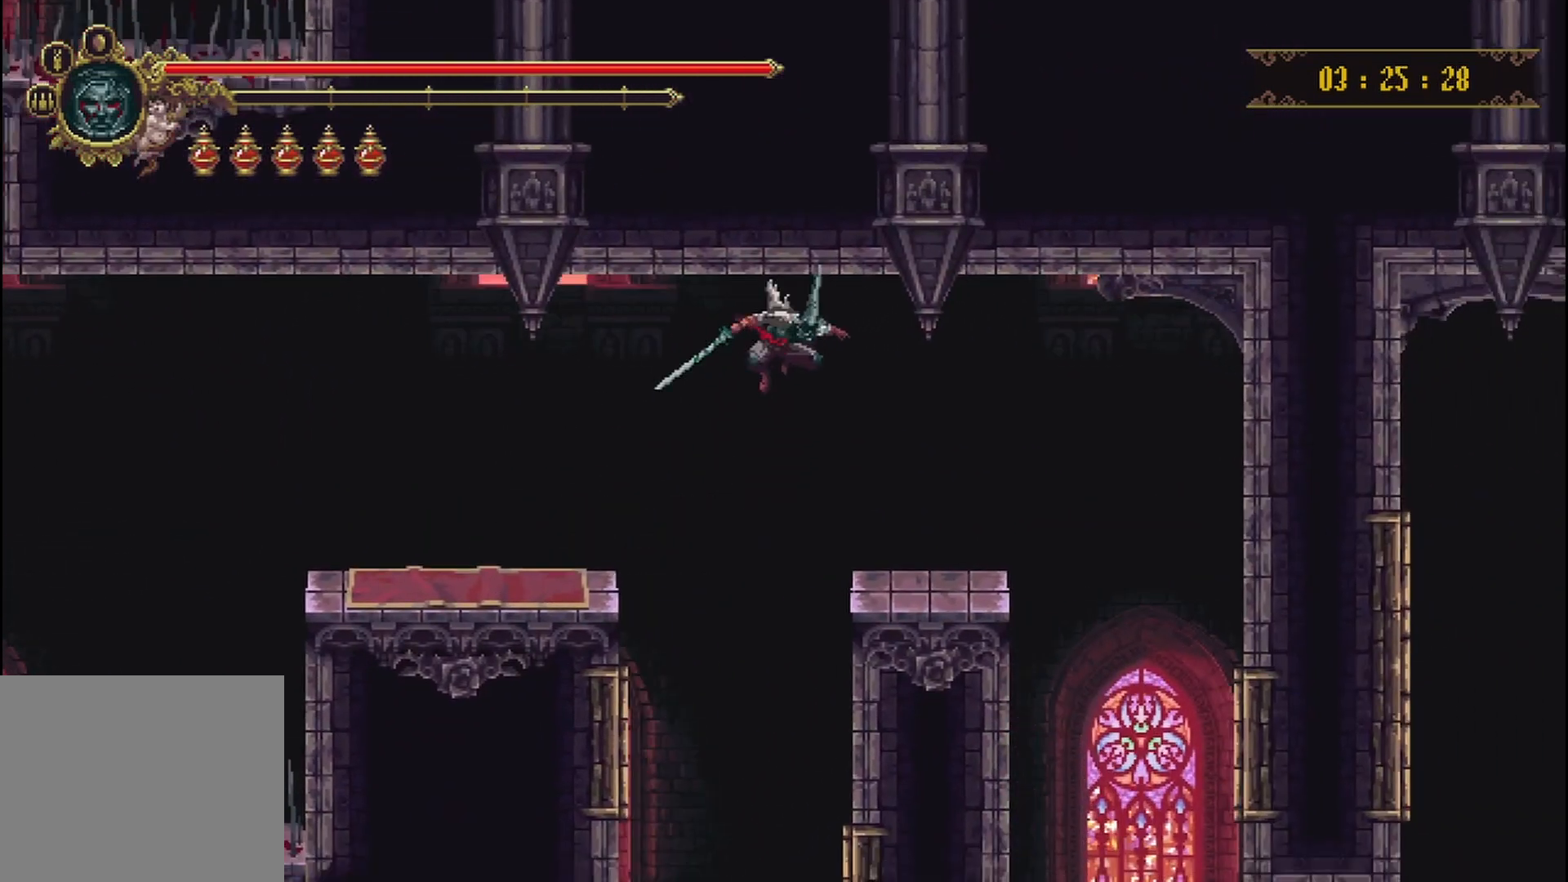
Gameplay with a controller (Xbox layout); each line is a JSON object with the inputs held at the frame after it. "events" lists button and stick changes between this image and that frame as [ms after this image, input, new state], when the widget could be followed in between. Not read: L3 R3.
{"buttons": [], "left_stick": "up-right", "right_stick": "center", "events": [[375, "right_stick", "center"]]}
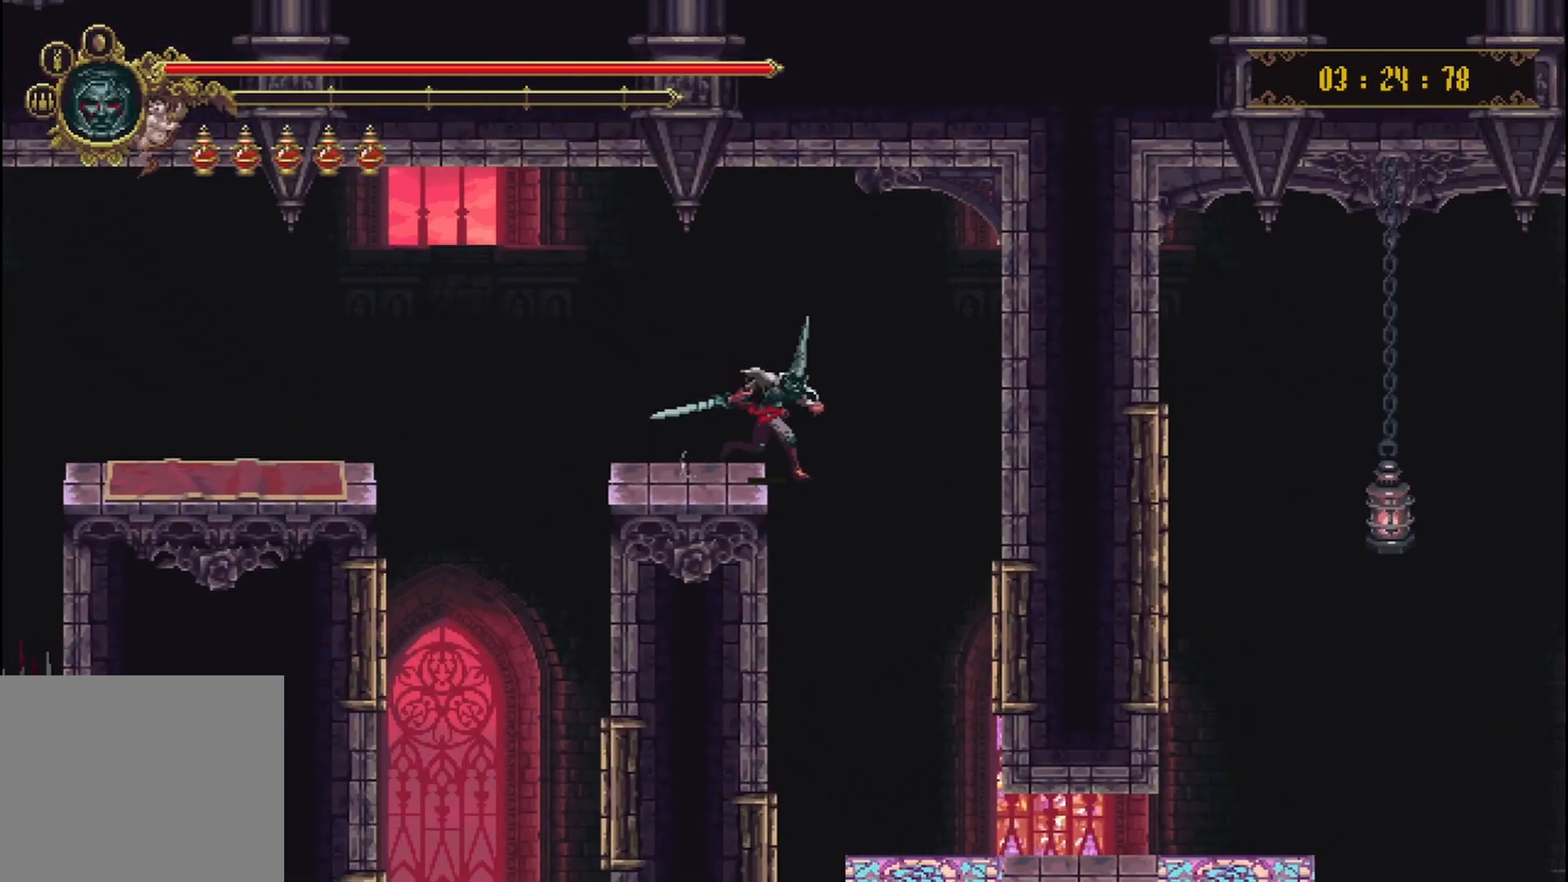
{"buttons": [], "left_stick": "up-right", "right_stick": "center", "events": []}
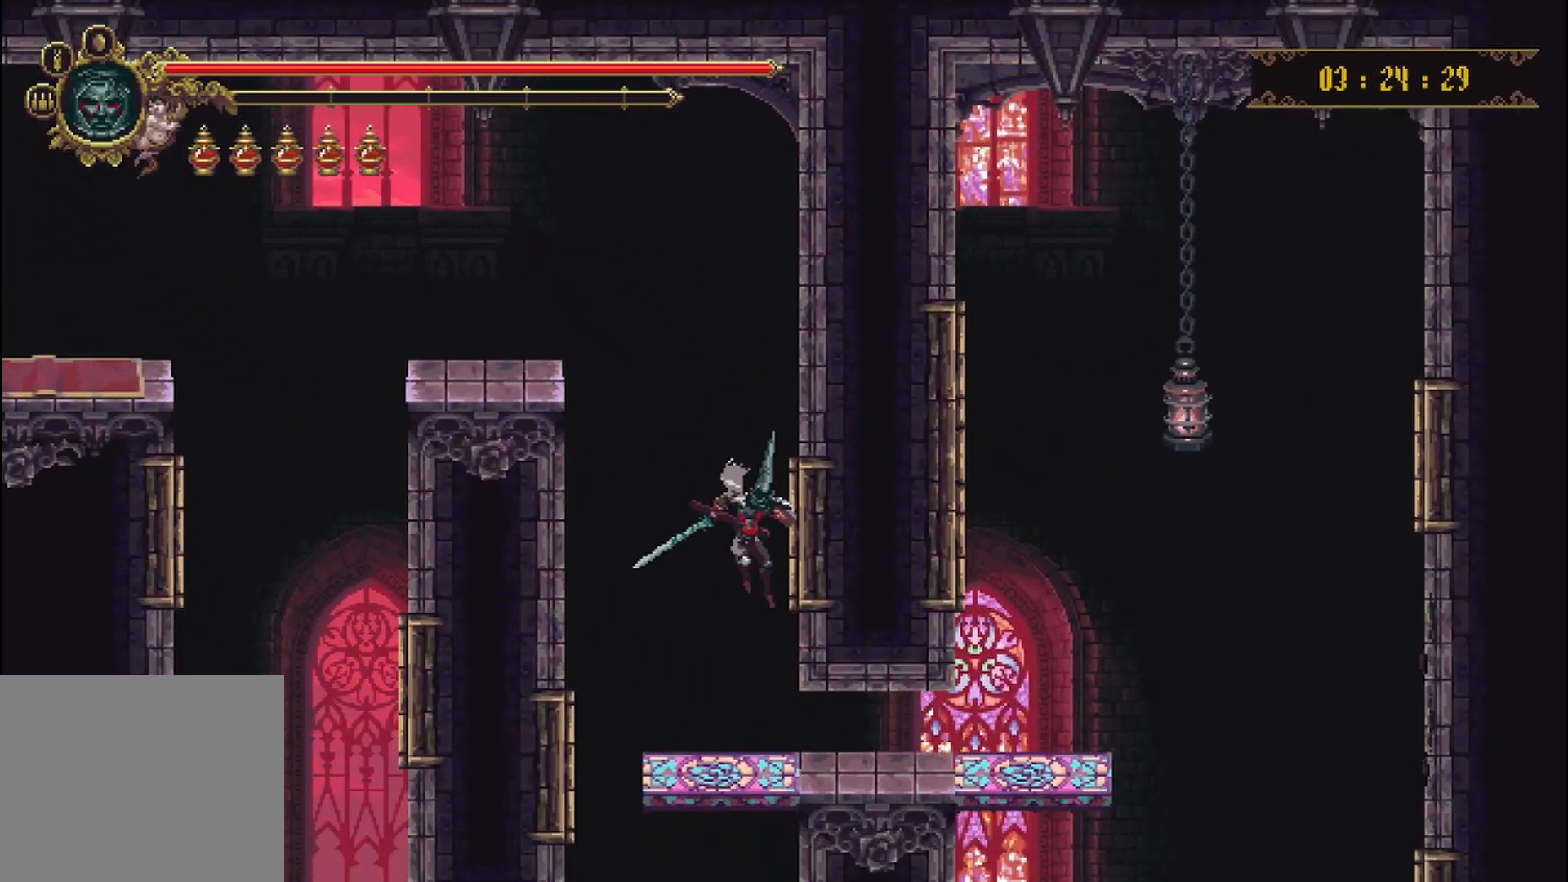
{"buttons": [], "left_stick": "up-right", "right_stick": "center", "events": [[167, "R2", "down"], [375, "R2", "up"]]}
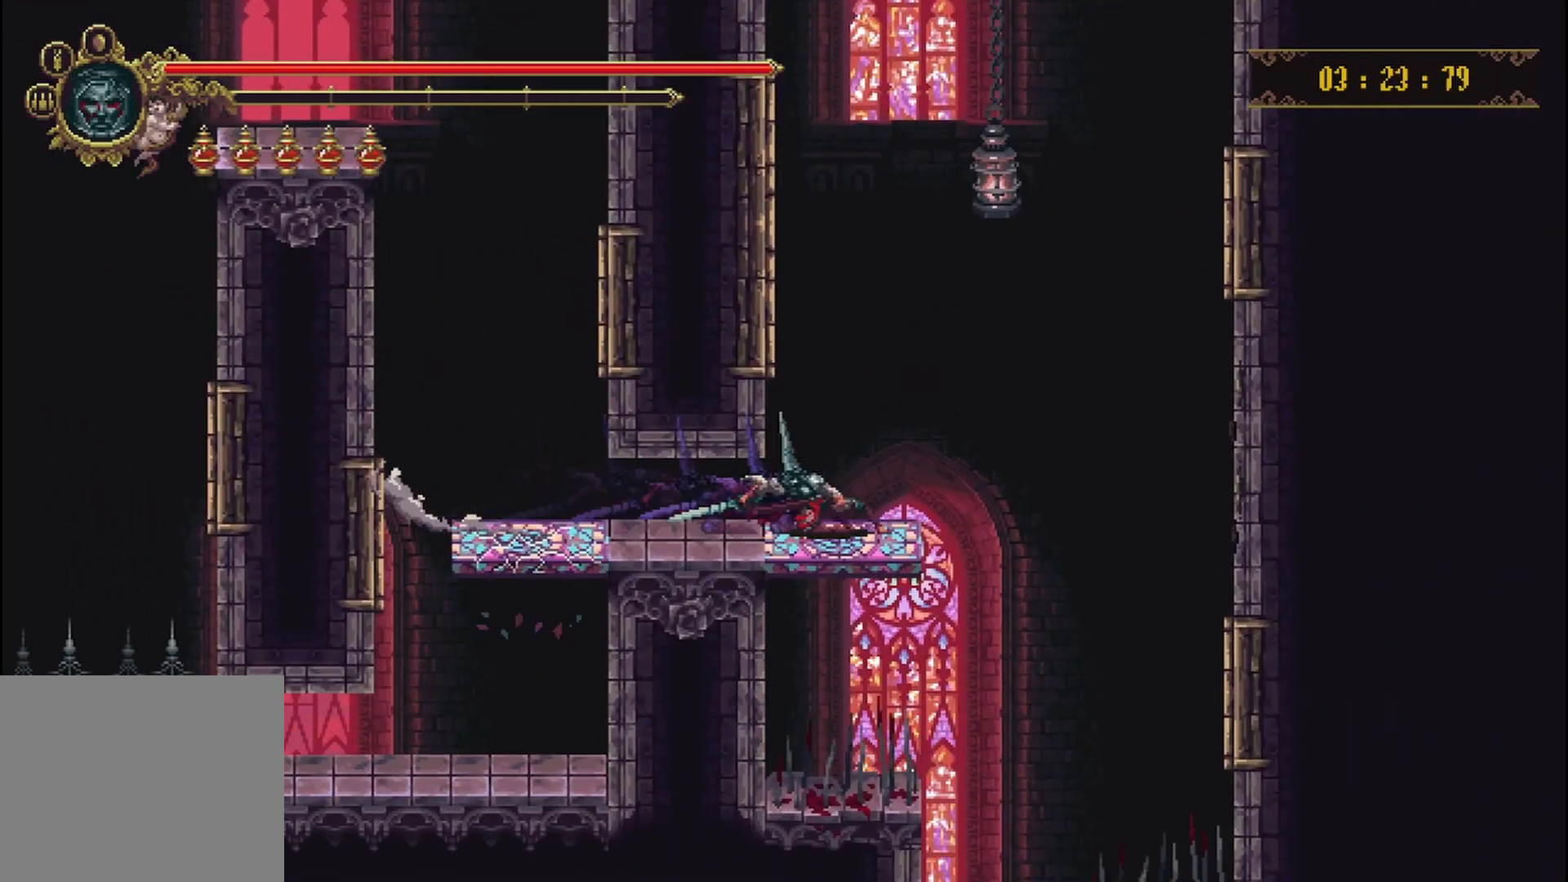
{"buttons": [], "left_stick": "center", "right_stick": "center", "events": [[250, "left_stick", "center"]]}
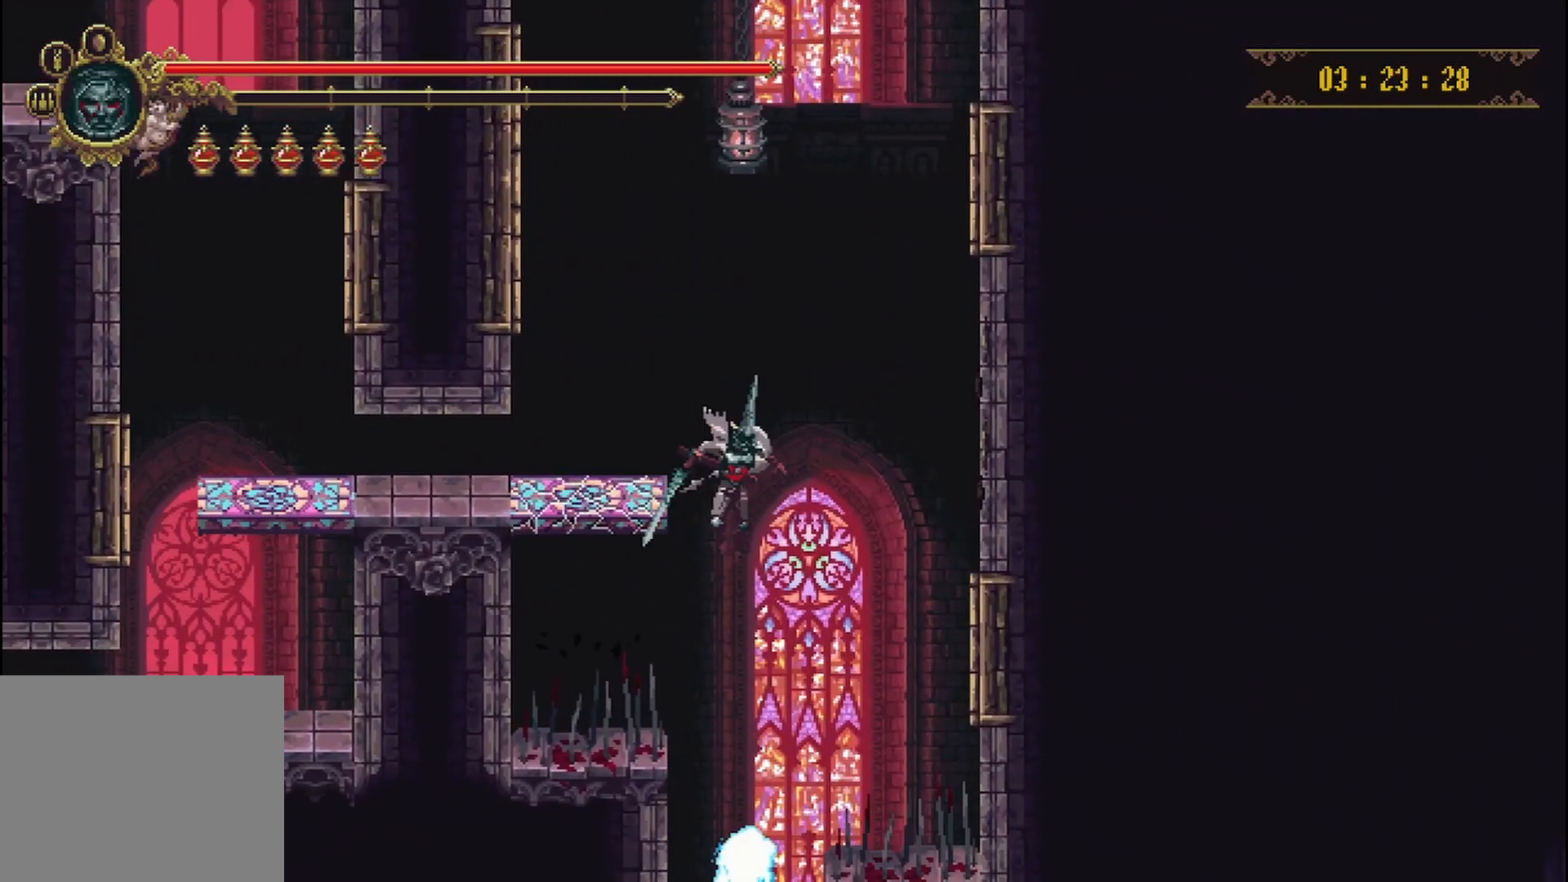
{"buttons": [], "left_stick": "center", "right_stick": "center", "events": []}
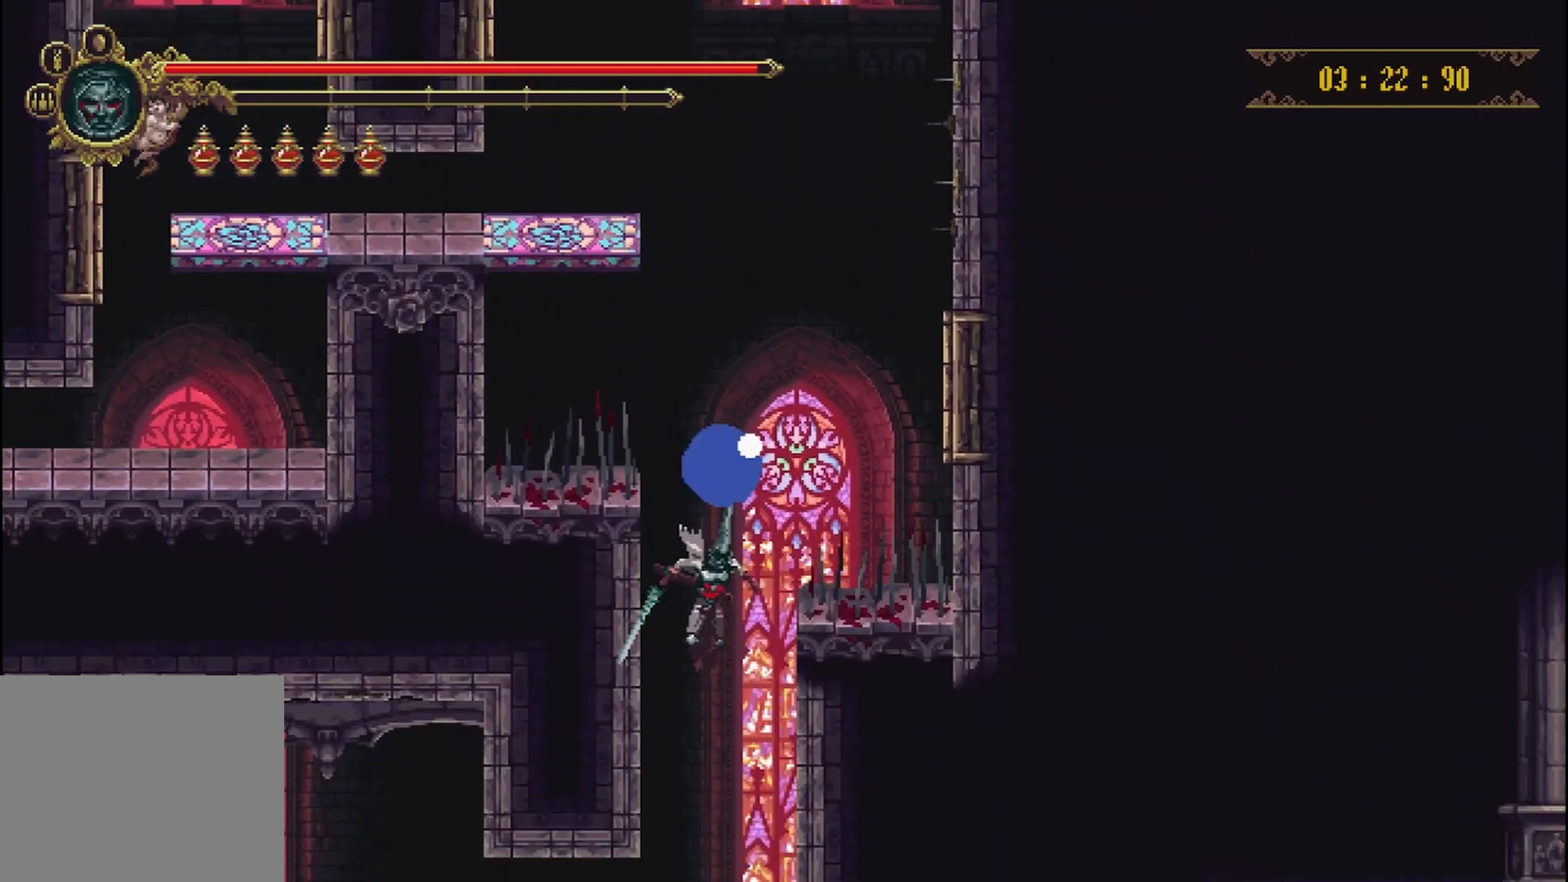
{"buttons": [], "left_stick": "left", "right_stick": "center", "events": [[167, "left_stick", "left"]]}
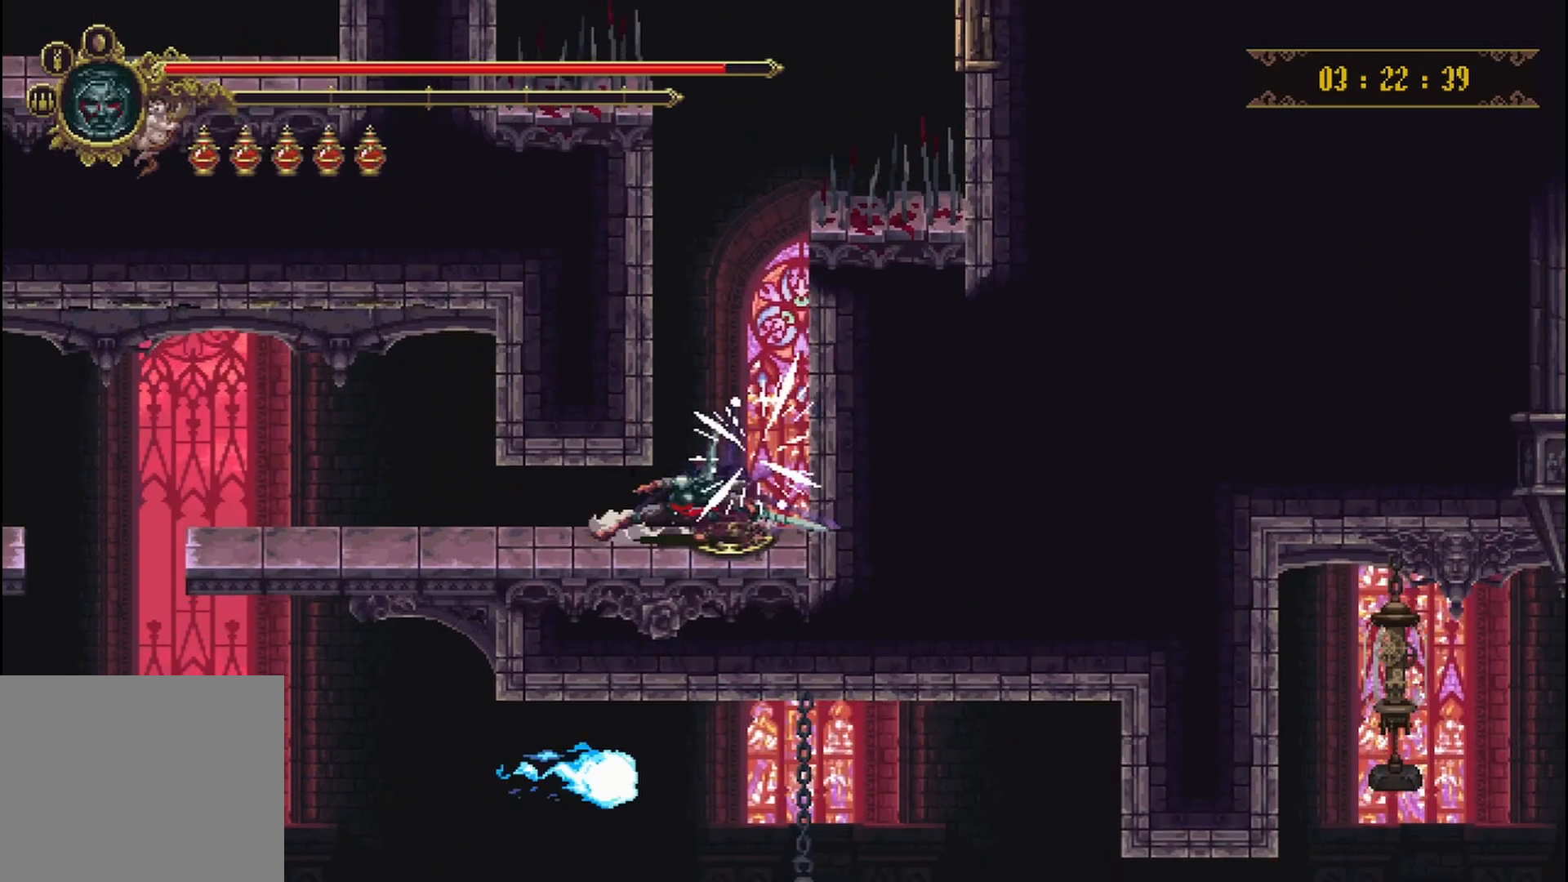
{"buttons": [], "left_stick": "left", "right_stick": "center", "events": []}
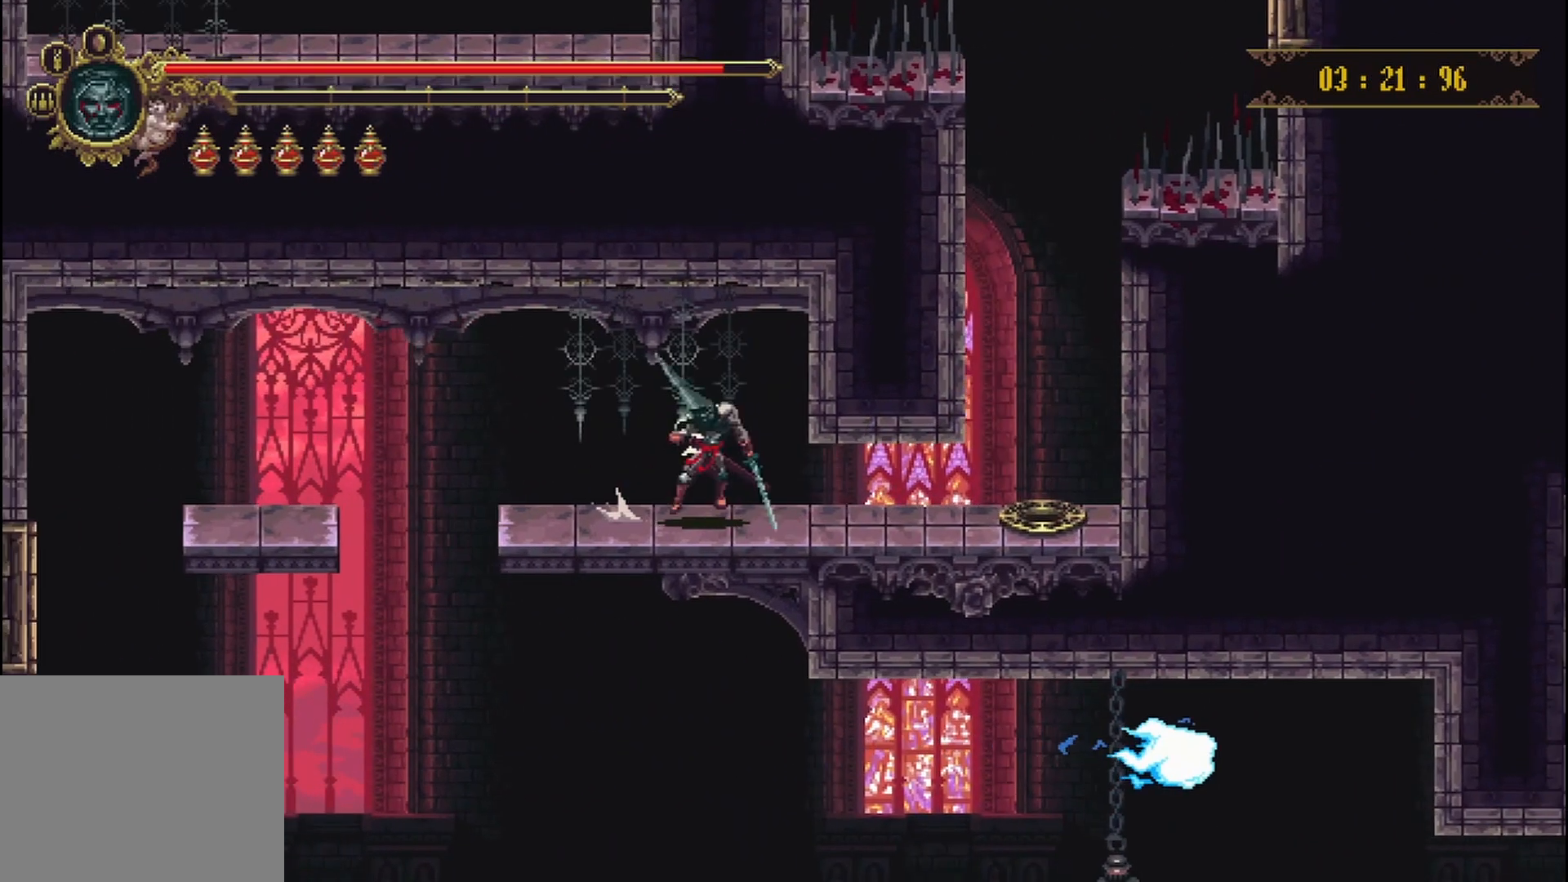
{"buttons": [], "left_stick": "left", "right_stick": "center"}
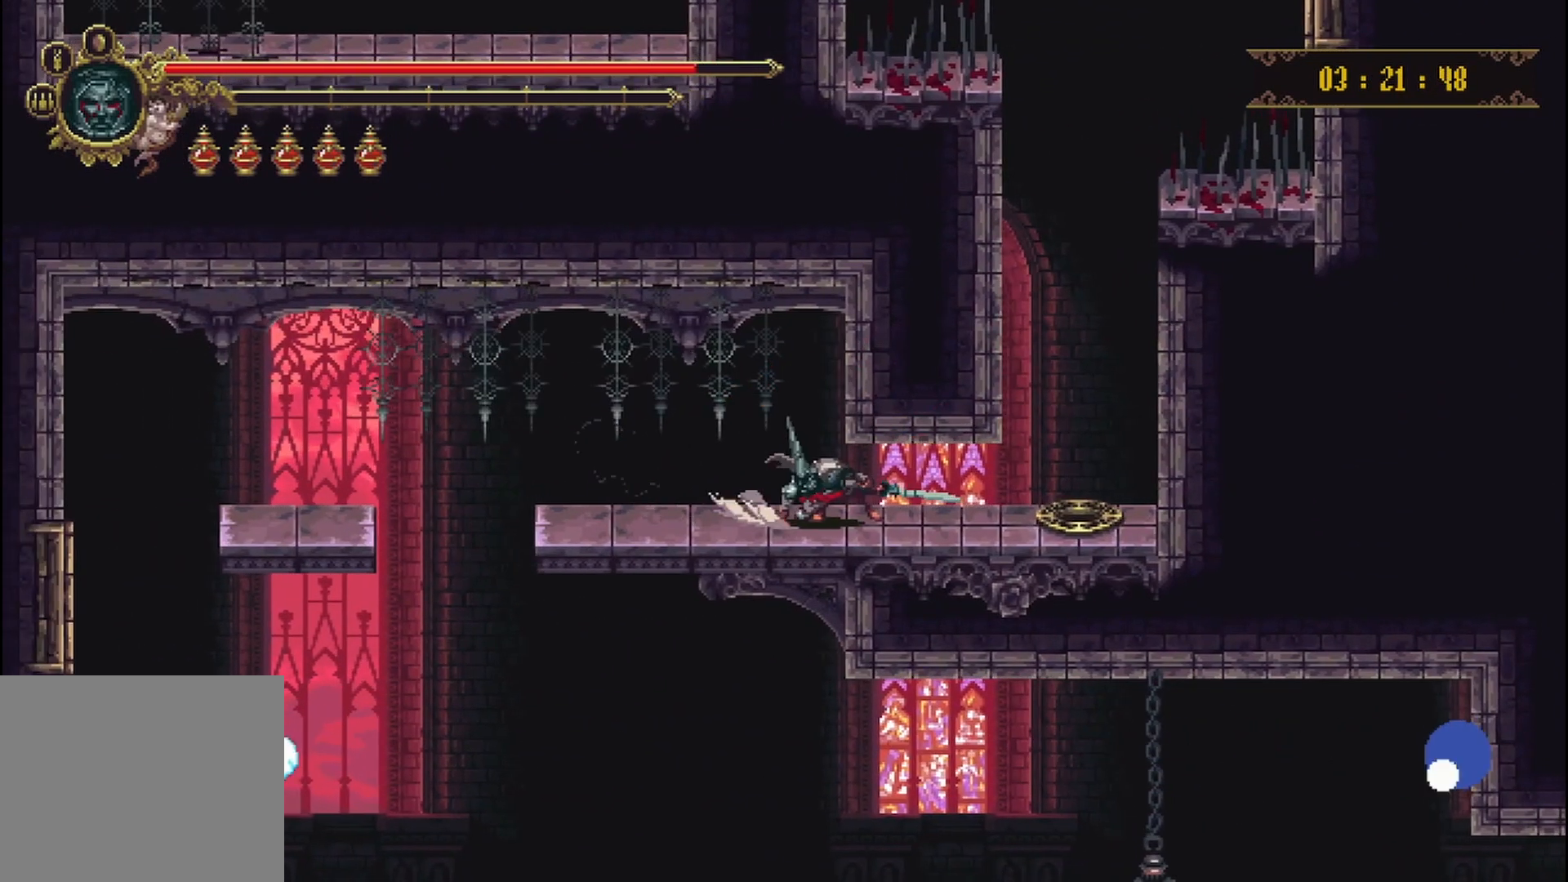
{"buttons": [], "left_stick": "left", "right_stick": "center", "events": []}
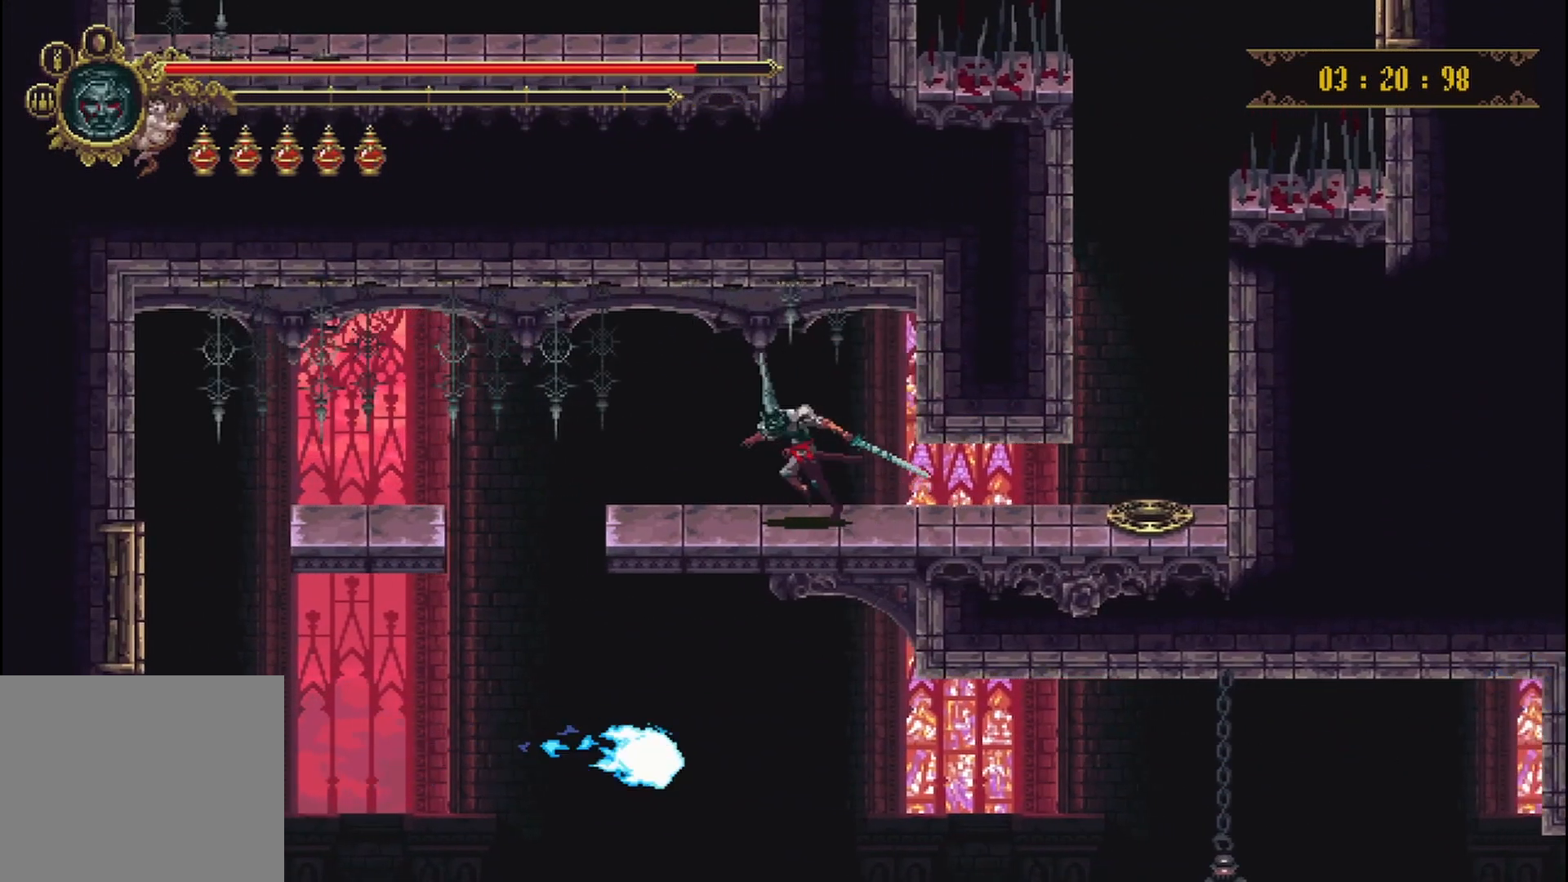
{"buttons": [], "left_stick": "left", "right_stick": "center", "events": []}
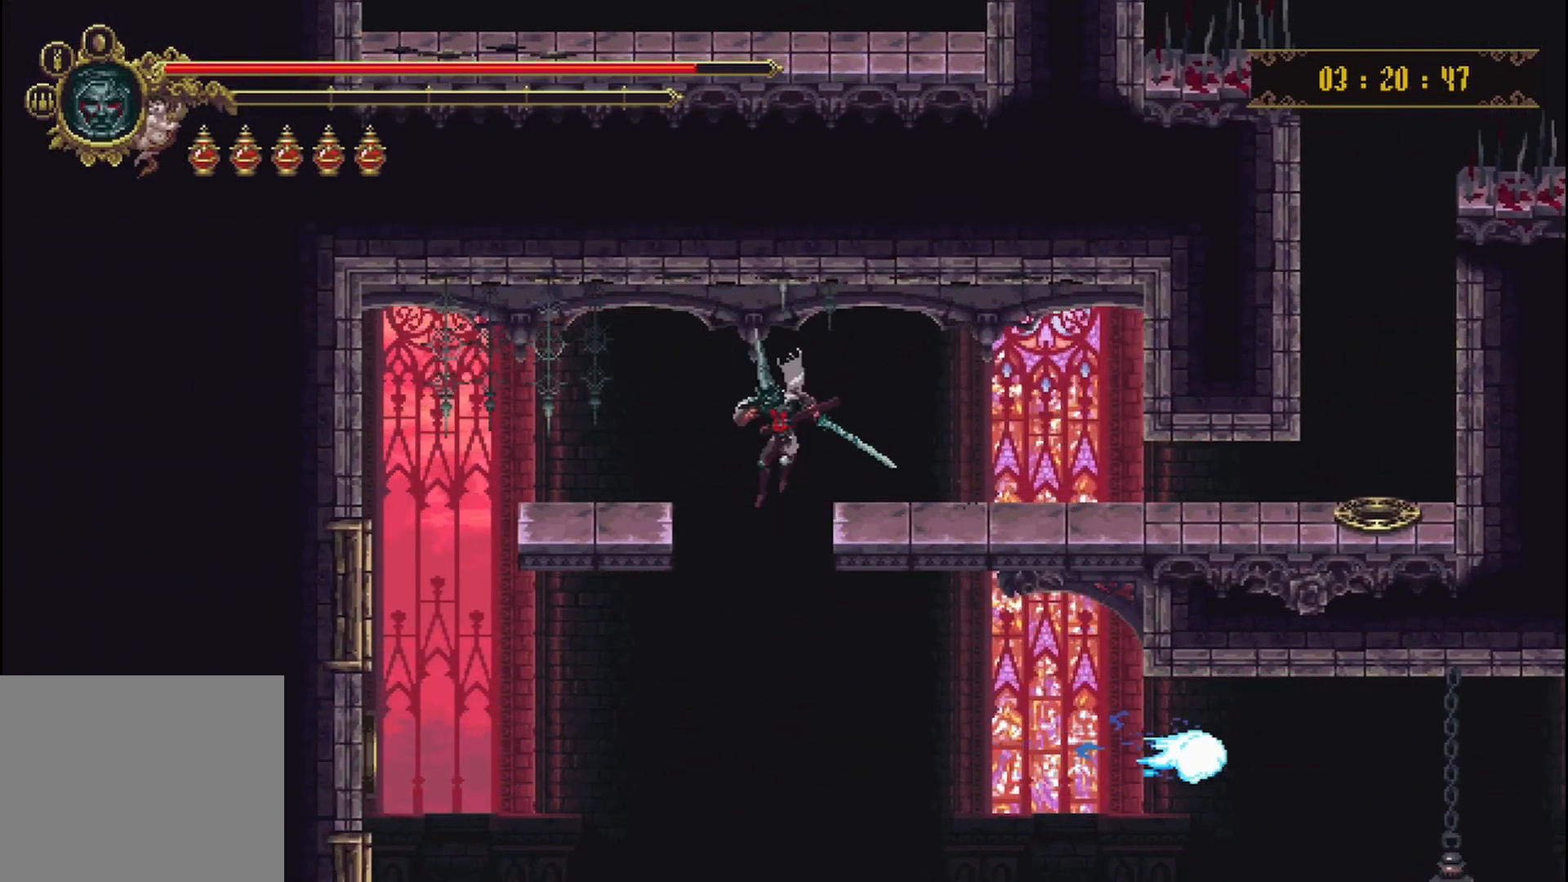
{"buttons": [], "left_stick": "center", "right_stick": "center", "events": [[167, "left_stick", "center"]]}
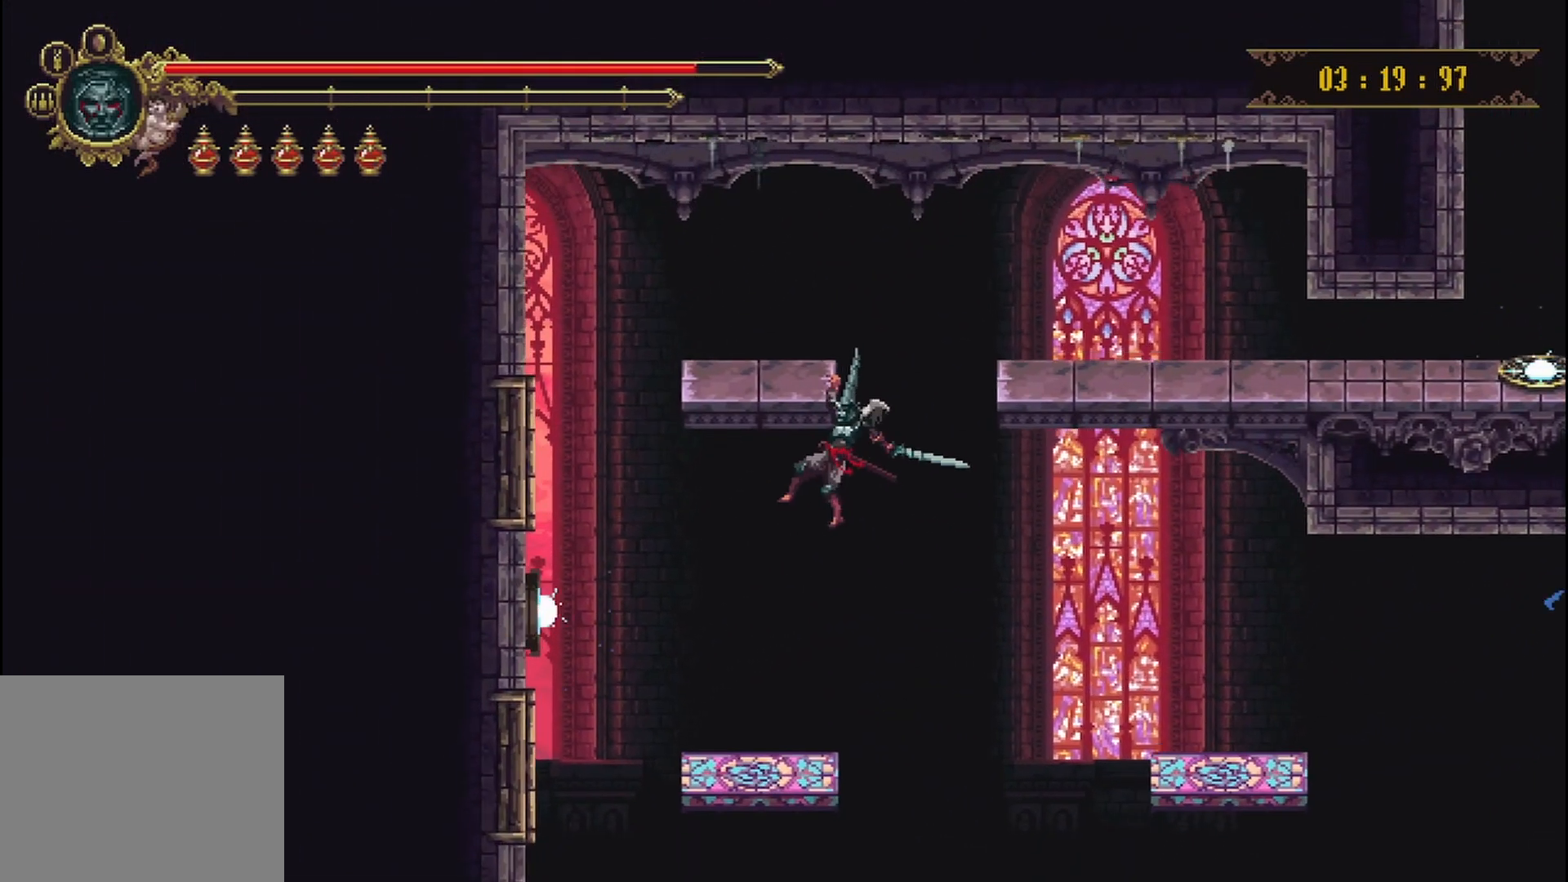
{"buttons": [], "left_stick": "down", "right_stick": "center", "events": [[500, "left_stick", "down"]]}
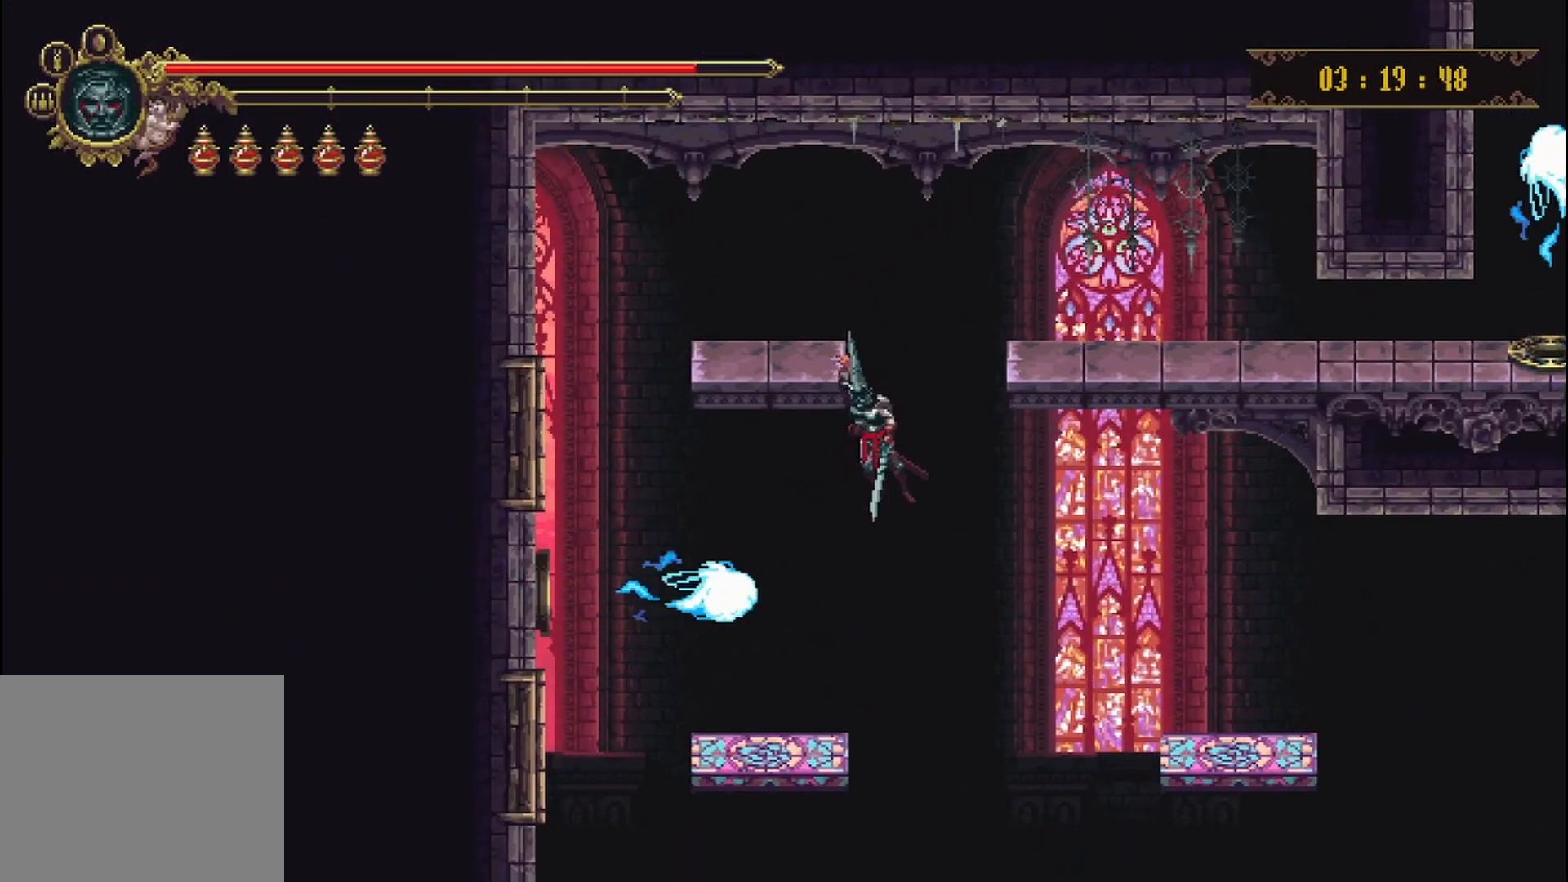
{"buttons": [], "left_stick": "left", "right_stick": "center", "events": [[167, "left_stick", "center"], [292, "left_stick", "left"]]}
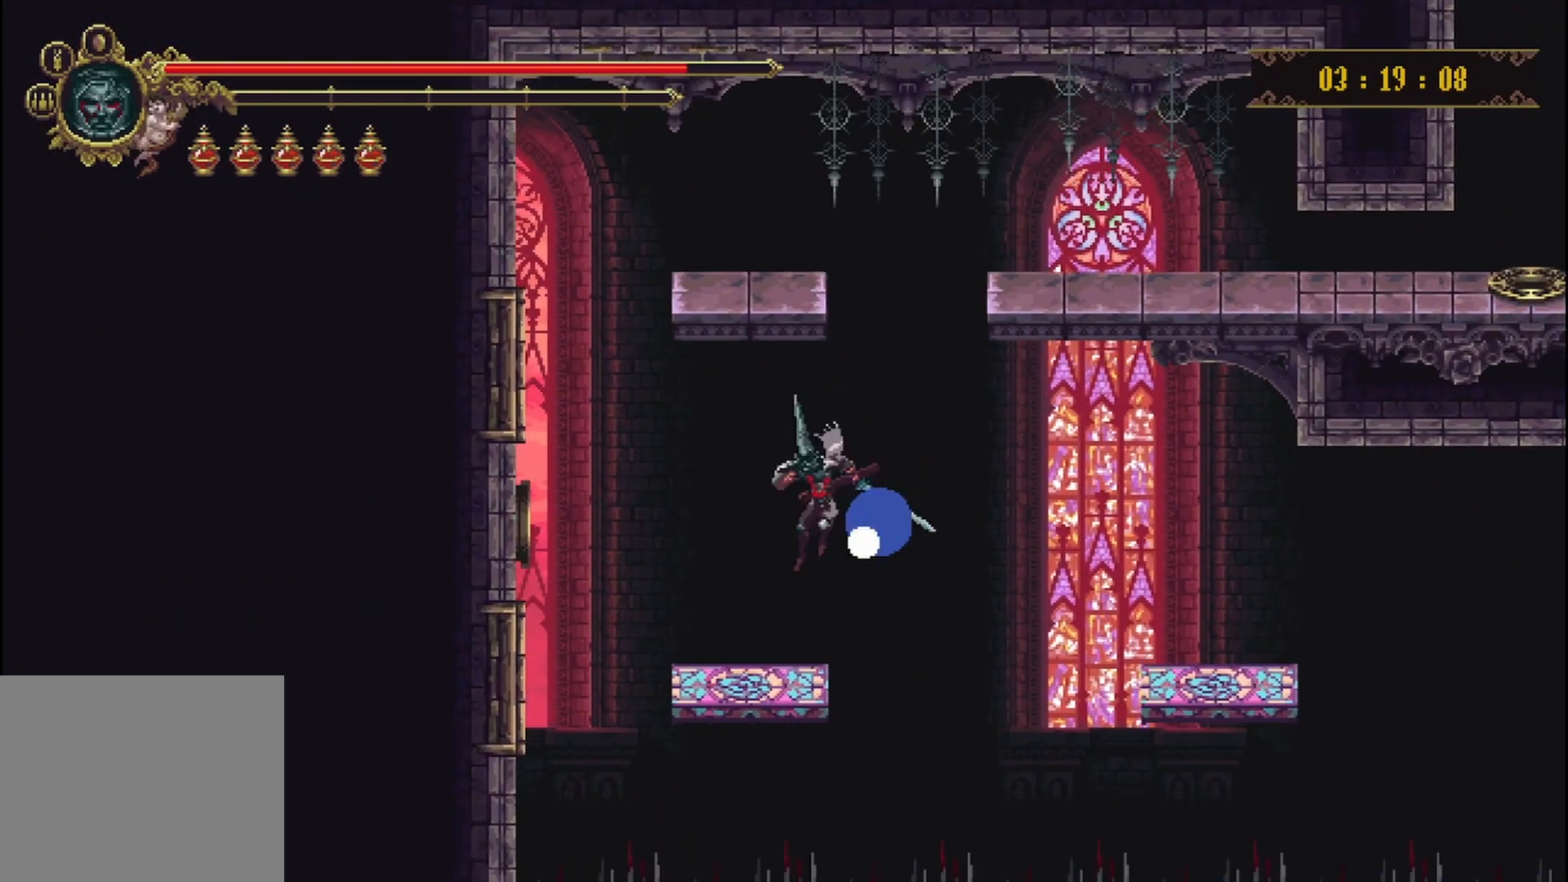
{"buttons": [], "left_stick": "right", "right_stick": "center", "events": [[42, "left_stick", "center"], [417, "left_stick", "right"]]}
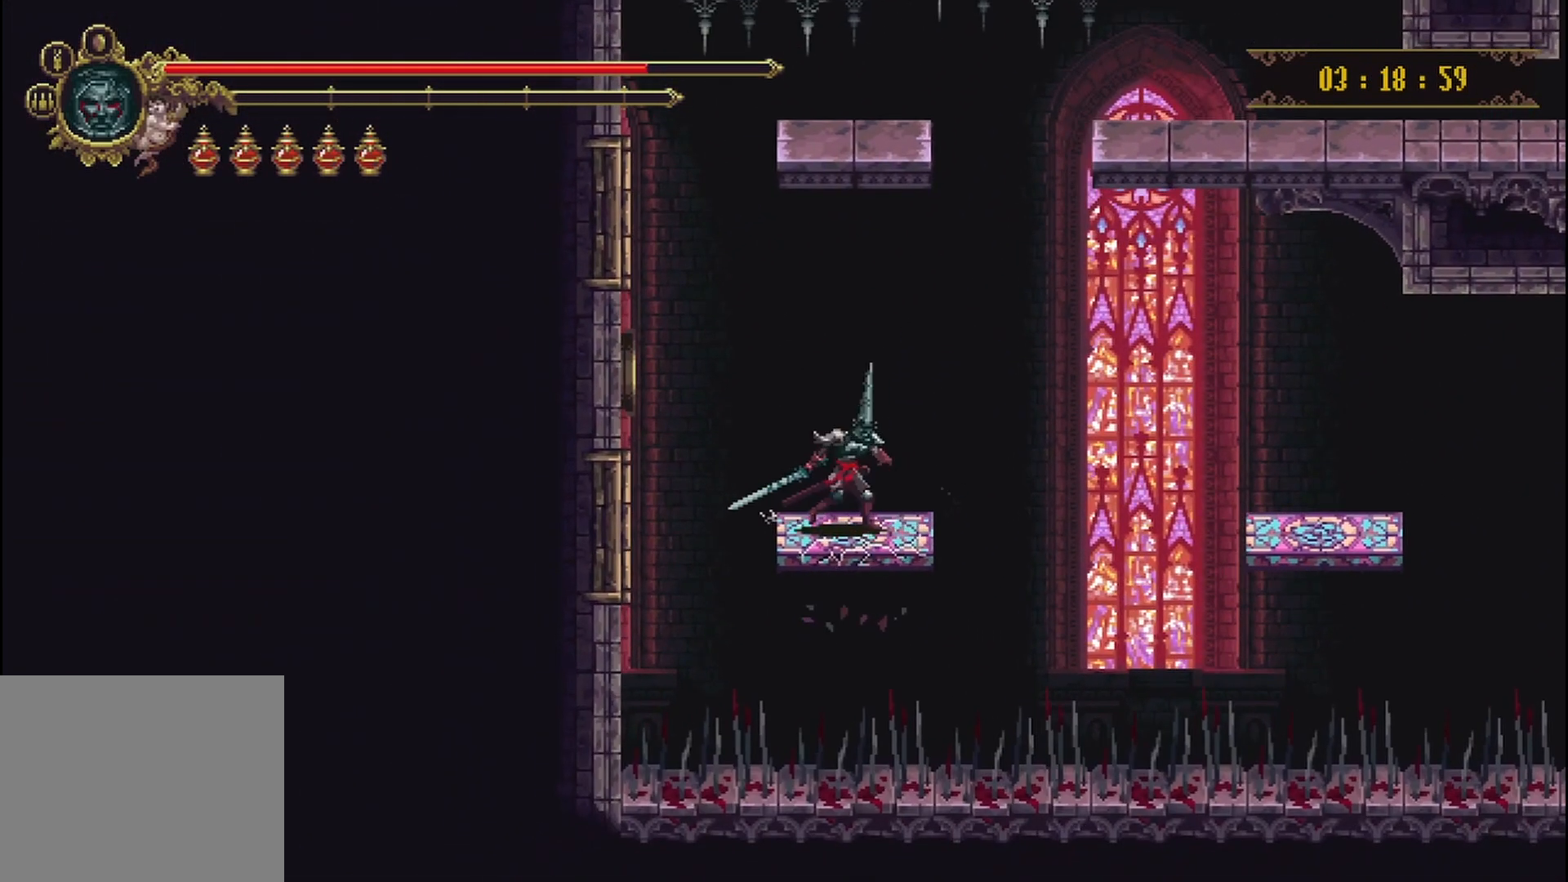
{"buttons": [], "left_stick": "right", "right_stick": "center", "events": [[83, "A", "down"], [500, "A", "up"]]}
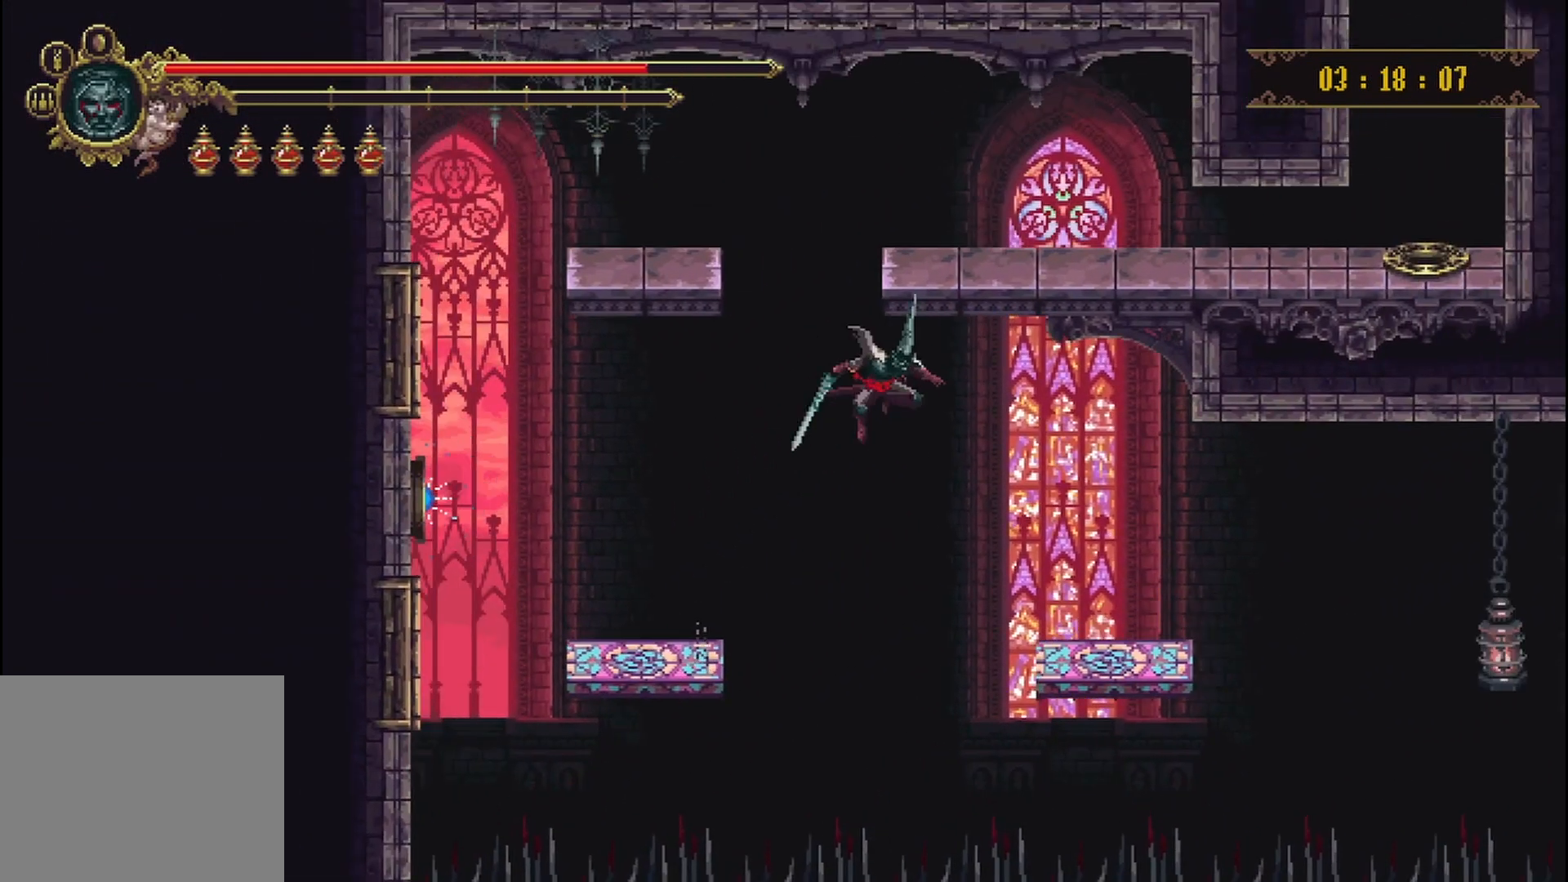
{"buttons": [], "left_stick": "right", "right_stick": "center", "events": [[333, "left_stick", "center"], [500, "left_stick", "right"]]}
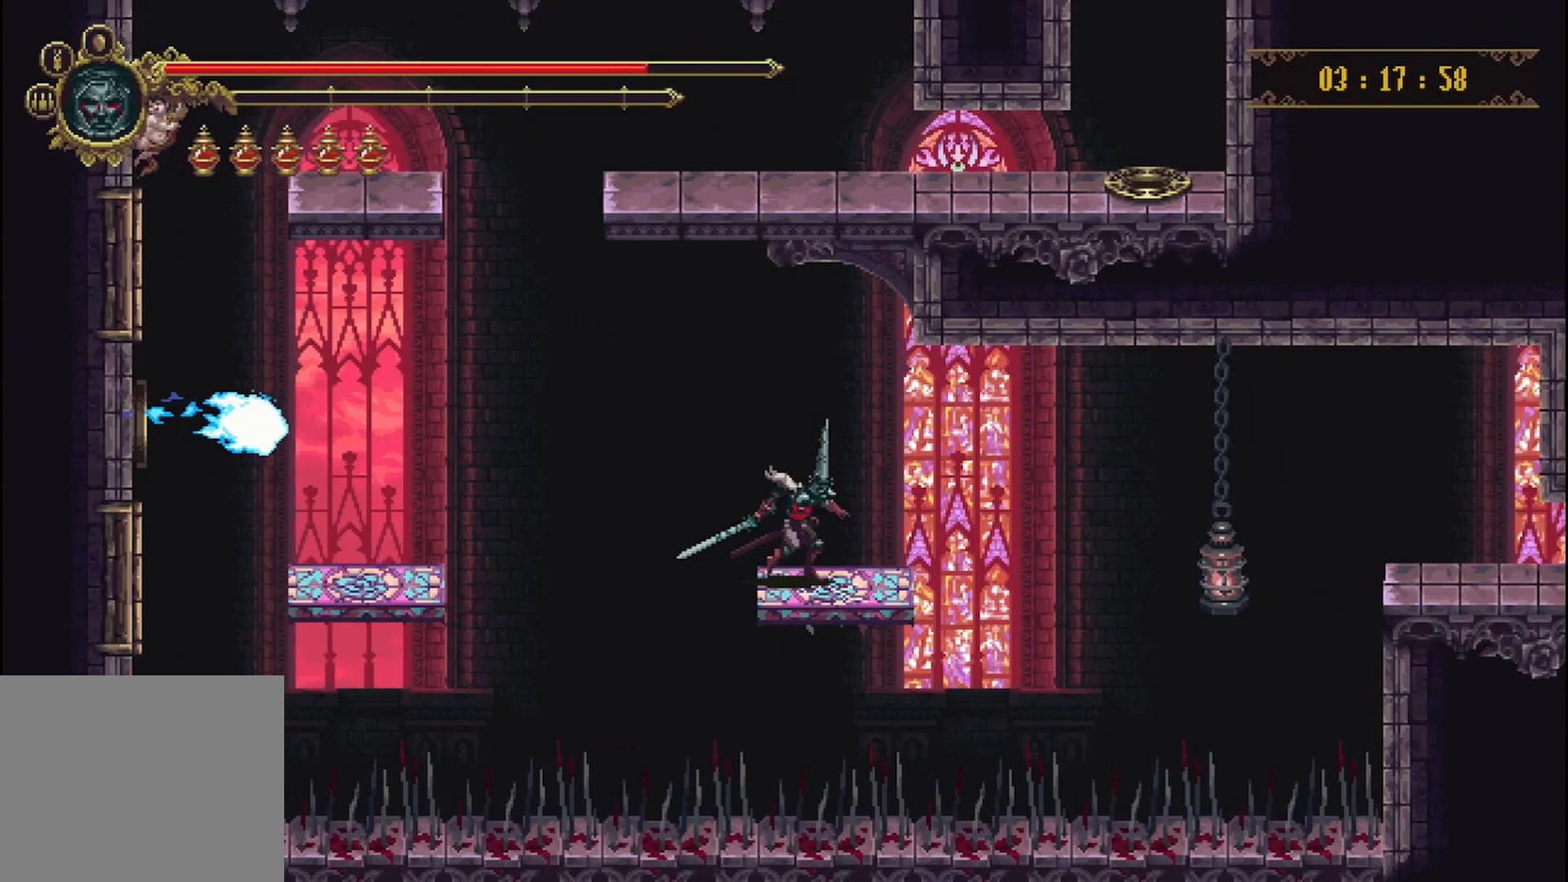
{"buttons": [], "left_stick": "right", "right_stick": "center", "events": [[167, "A", "down"], [333, "A", "up"]]}
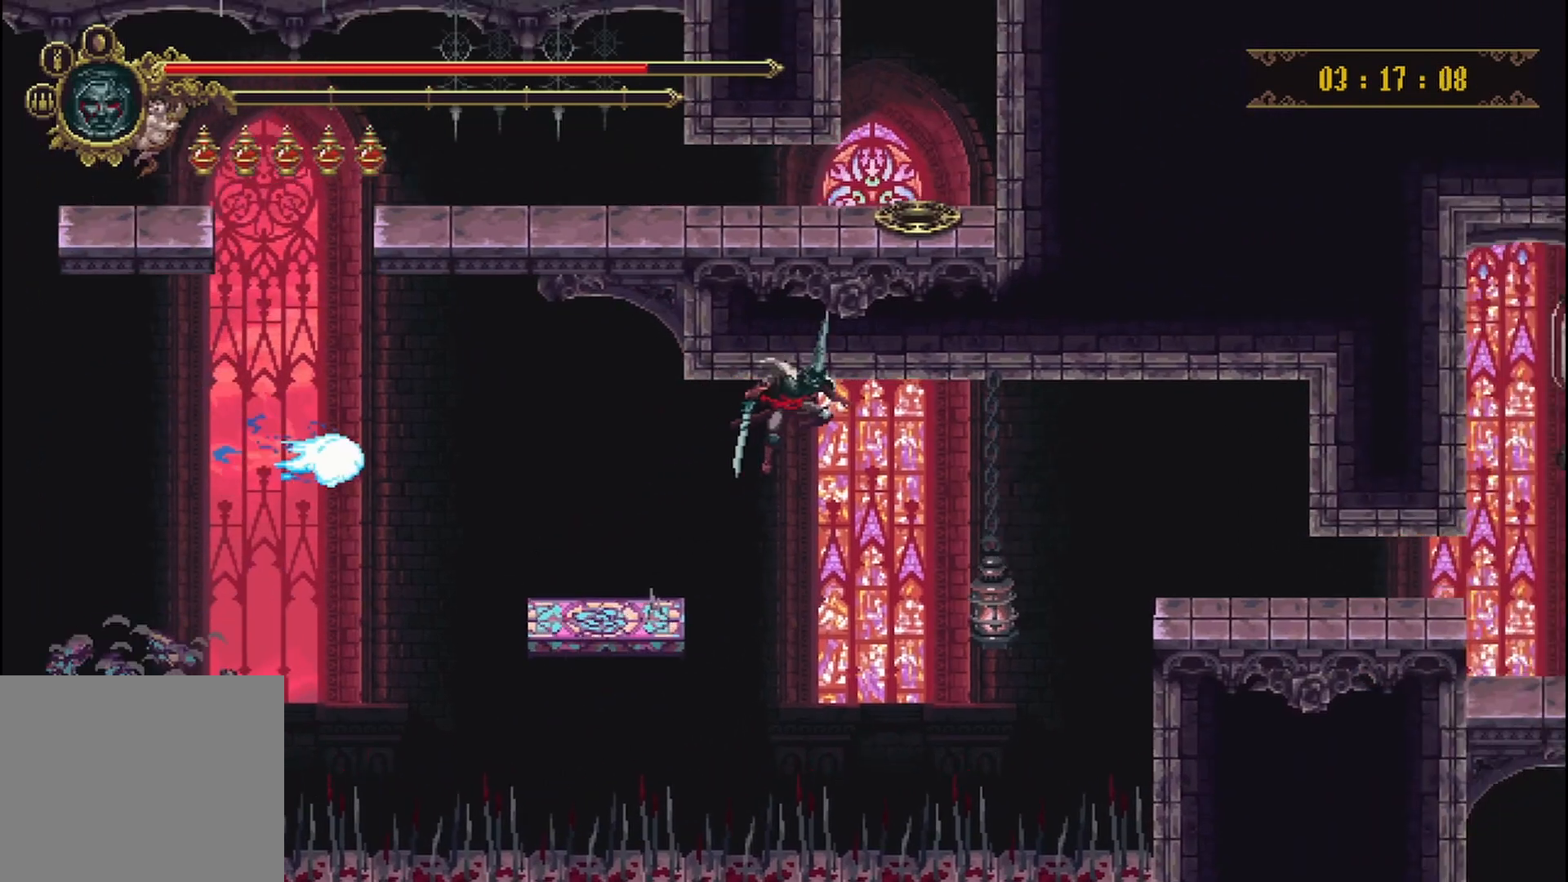
{"buttons": ["R2"], "left_stick": "right", "right_stick": "center", "events": [[250, "R2", "down"], [250, "X", "down"], [375, "X", "up"], [458, "X", "down"], [500, "X", "up"]]}
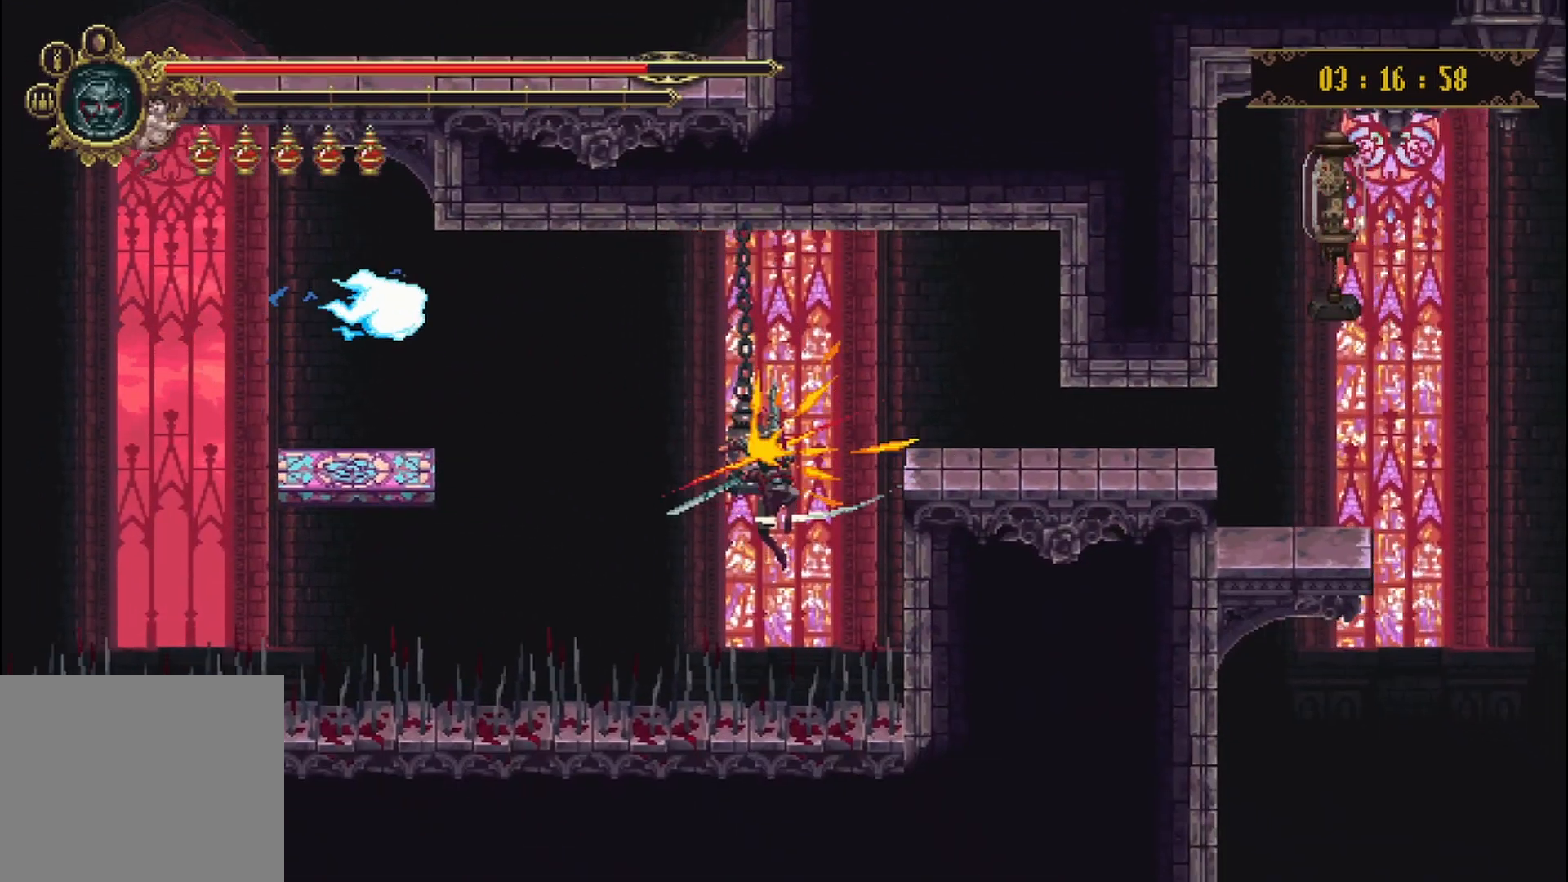
{"buttons": ["R2"], "left_stick": "up-right", "right_stick": "center", "events": [[42, "X", "down"], [42, "left_stick", "up-right"], [125, "X", "up"]]}
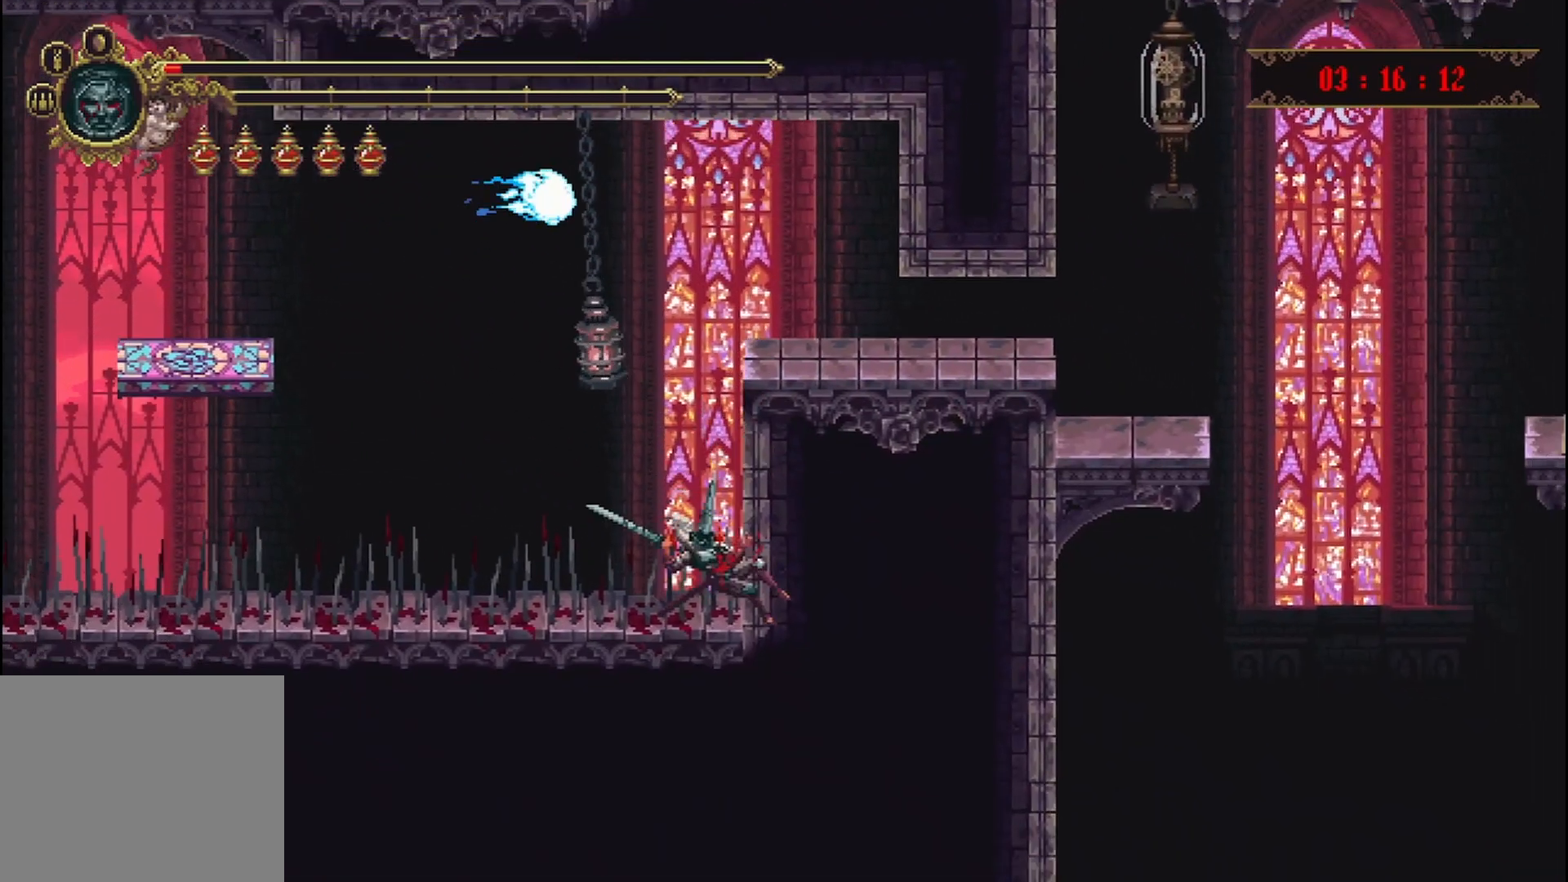
{"buttons": ["R2"], "left_stick": "up-right", "right_stick": "center", "events": []}
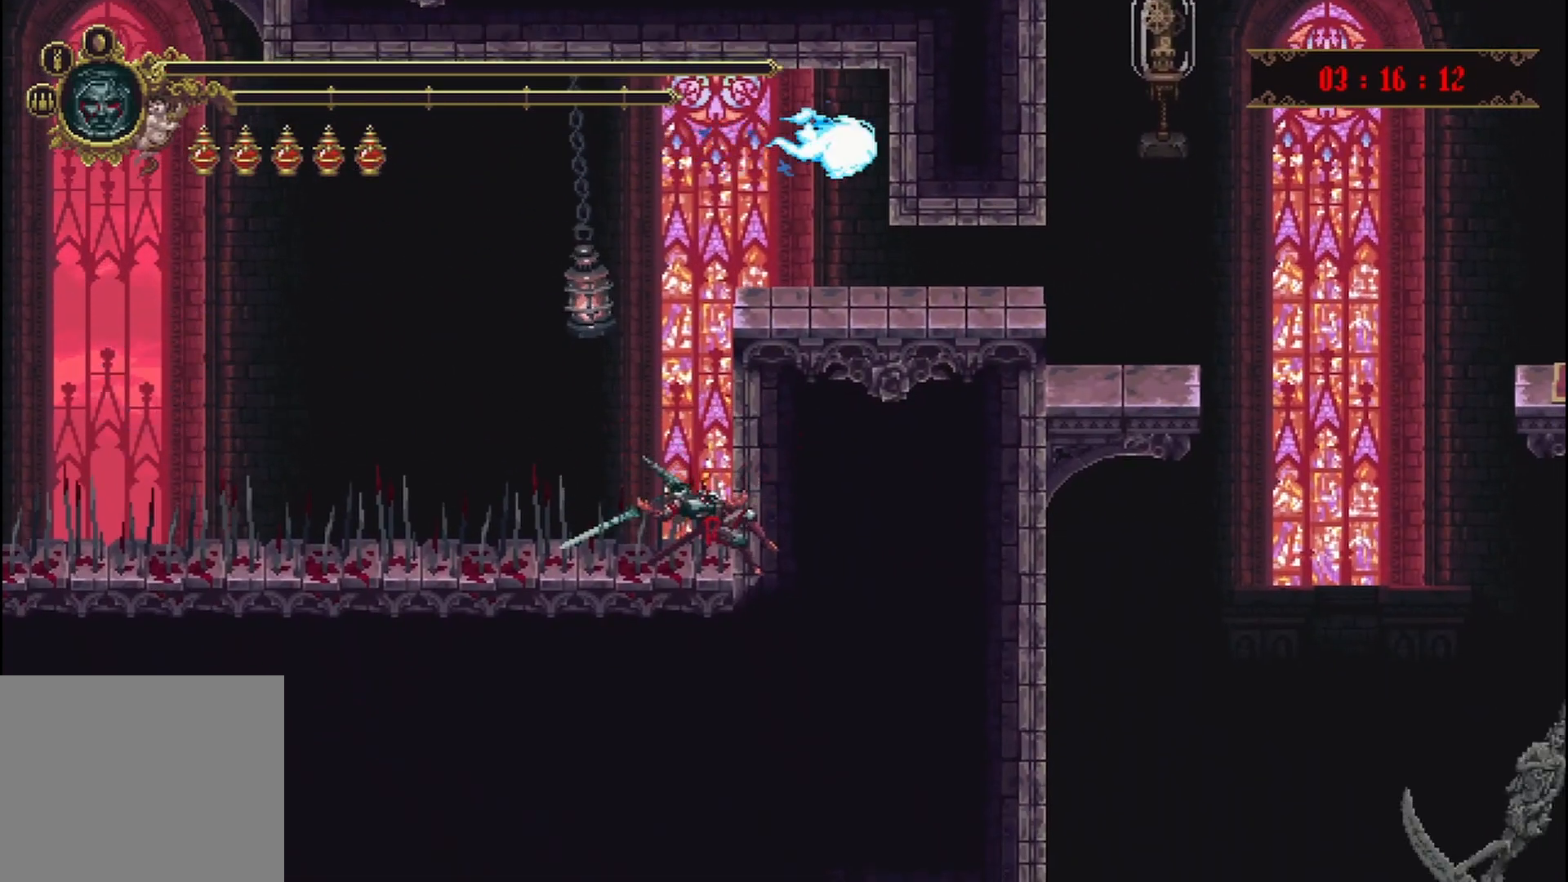
{"buttons": [], "left_stick": "center", "right_stick": "center", "events": [[167, "R2", "up"], [292, "left_stick", "center"]]}
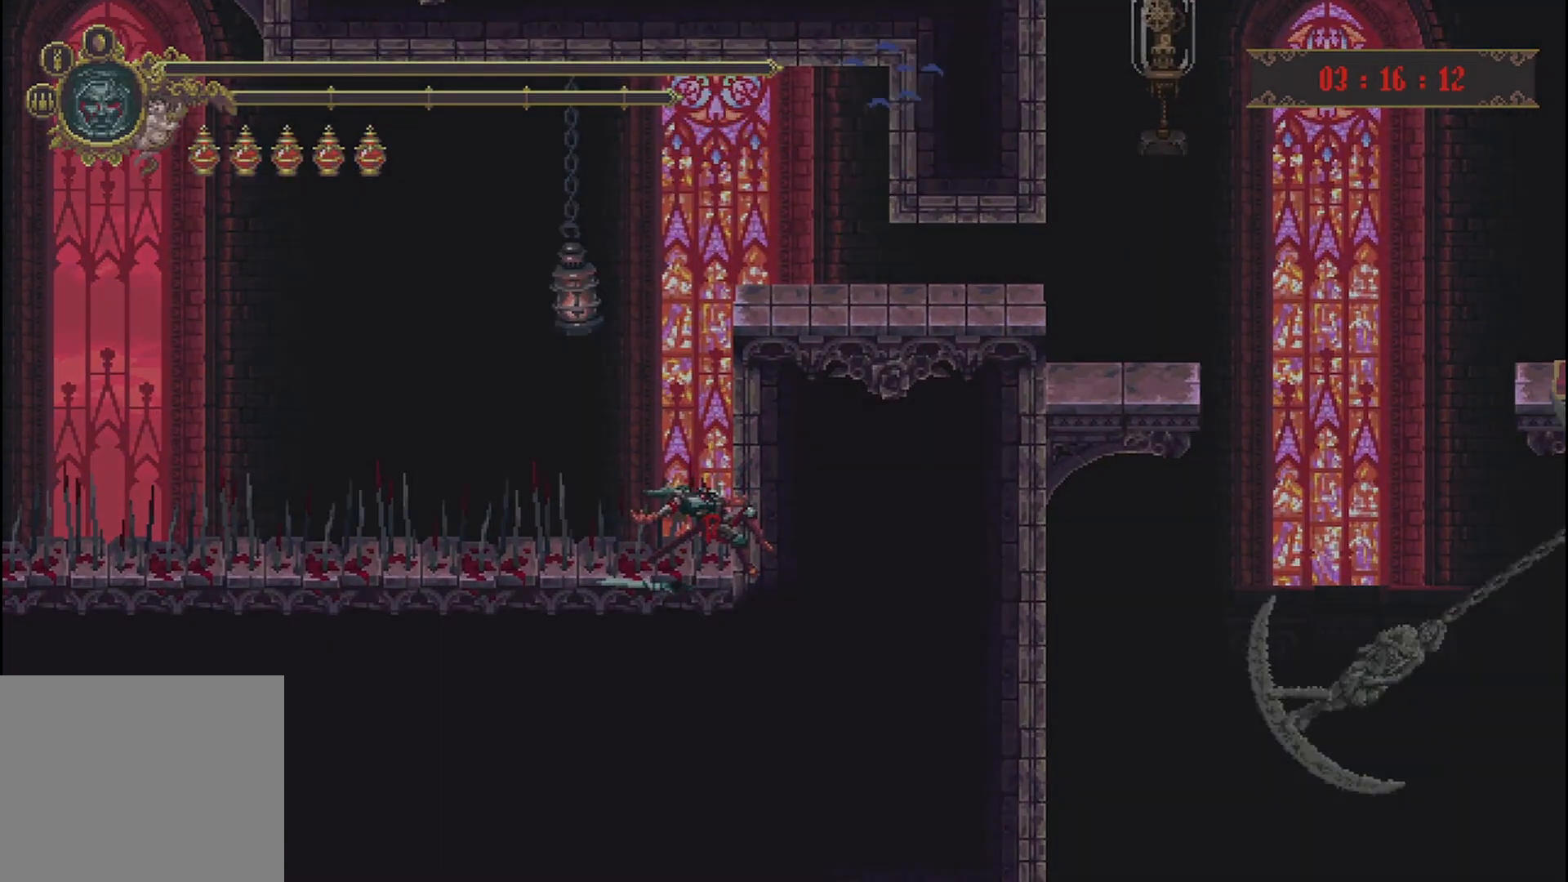
{"buttons": [], "left_stick": "center", "right_stick": "center", "events": []}